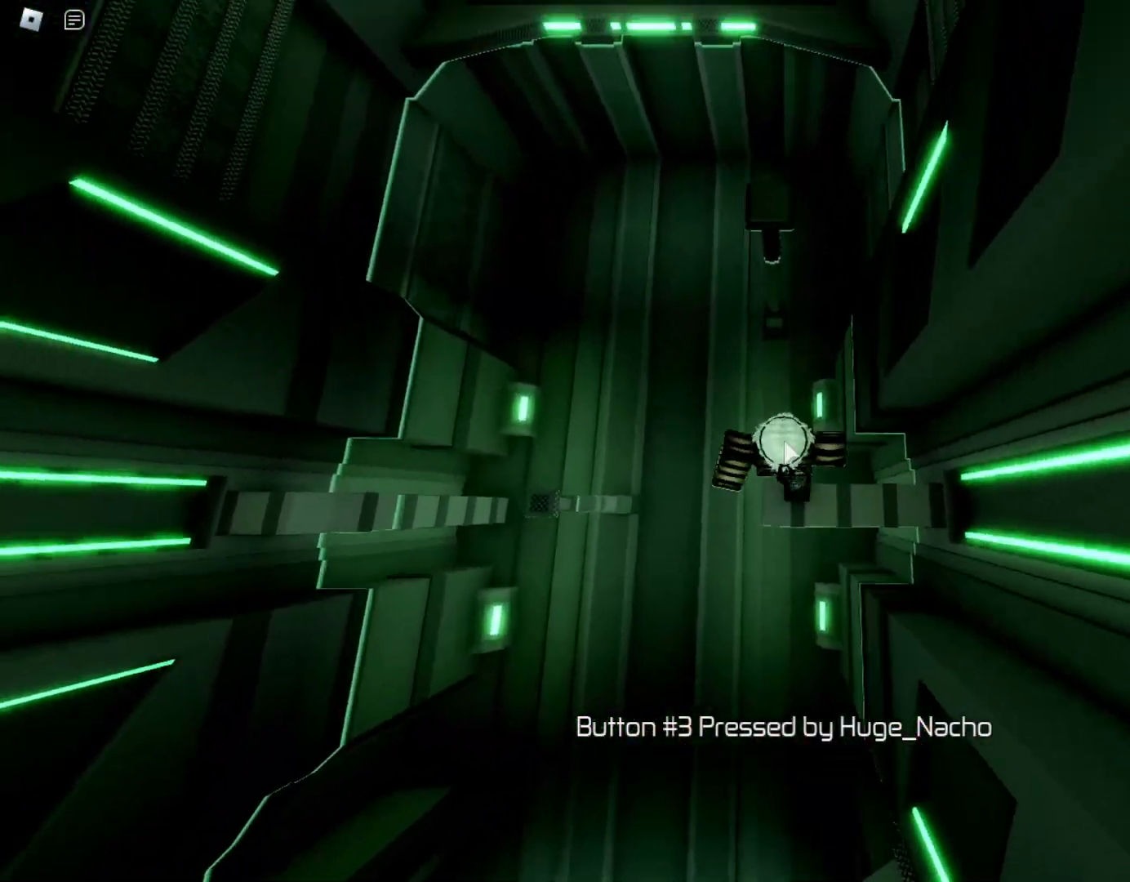
Gameplay with keyboard and mouse; each line is a JSON object with the keys and mouse buttons held at the frame after it. "events" lists presses ("down") and releases ("up") of "1", "2", "3", "4", "5", "a", "alt", "b", "c", "ctrl", "d", "e", "f", "g", "q", "r", "s", "shift", "space", "t", "tab", "tilde", "v", "w", "x", "z", "mouse_left", "mouse_wheel", "mouse_right", "mouse_mb4" and "mouse_mb5" between this image and that frame as [ms after this image, input, new state], when the widget could be followed in between. "mouse_left", "mouse_wheel", "mouse_right", "mouse_mb4", "mouse_mb5" = the "left", "wheel", "right", "mb4", "mb5" buttons of the "mouse" list. No other keys are recorded. "wheel" means that the mouse wheel is clicked or scrolled. Mouse movement is not recorded.
{"keys": ["w"], "mouse": ["right"], "events": [[17, "shift", "up"], [17, "space", "down"], [150, "space", "up"]]}
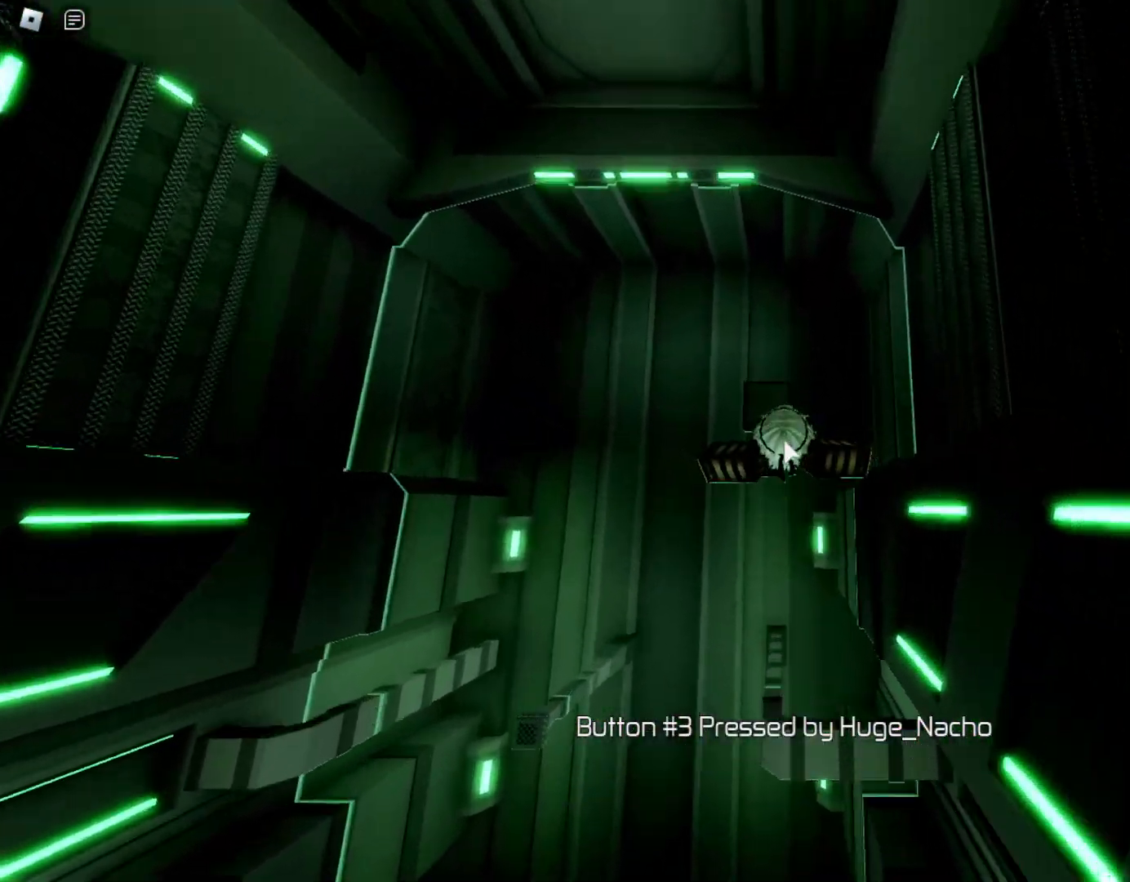
{"keys": ["w"], "mouse": ["right"], "events": [[300, "space", "down"], [500, "space", "up"]]}
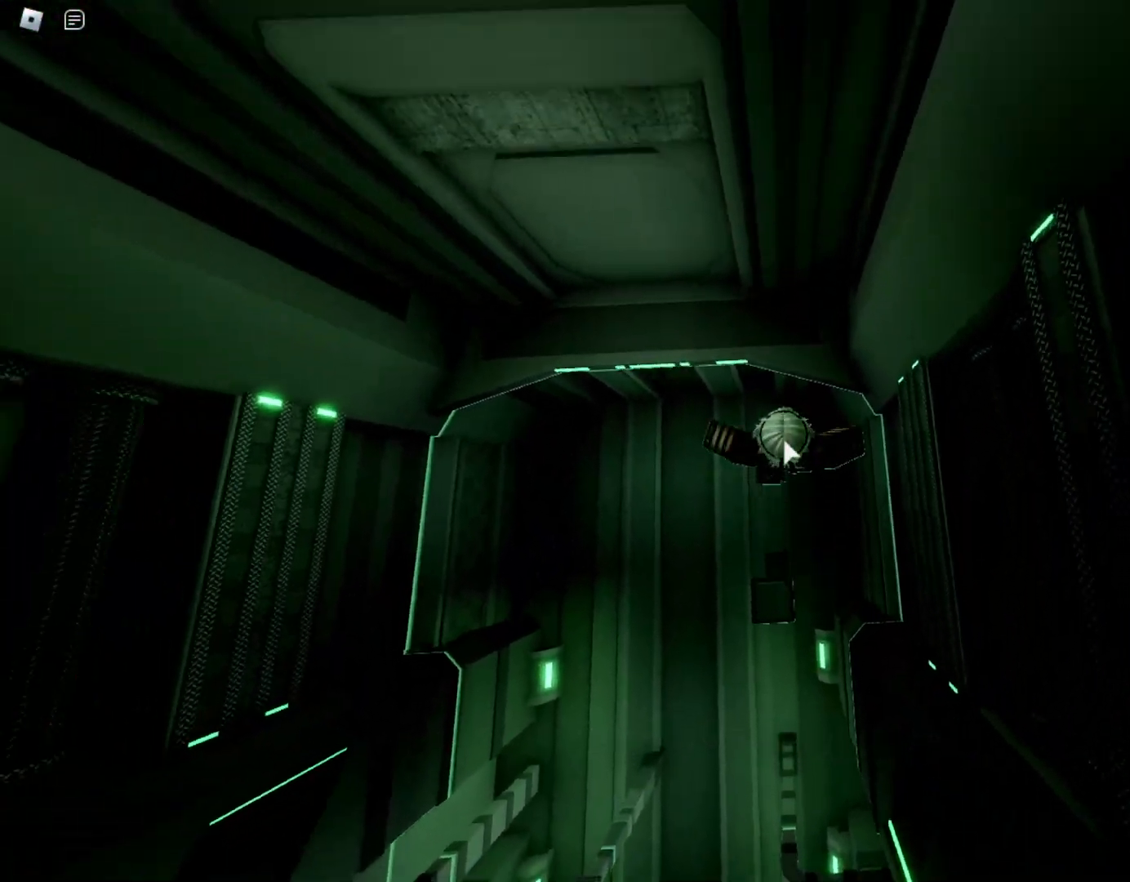
{"keys": ["a", "w"], "mouse": ["right"], "events": [[333, "a", "down"], [450, "mouse_wheel", "down"], [500, "mouse_wheel", "up"]]}
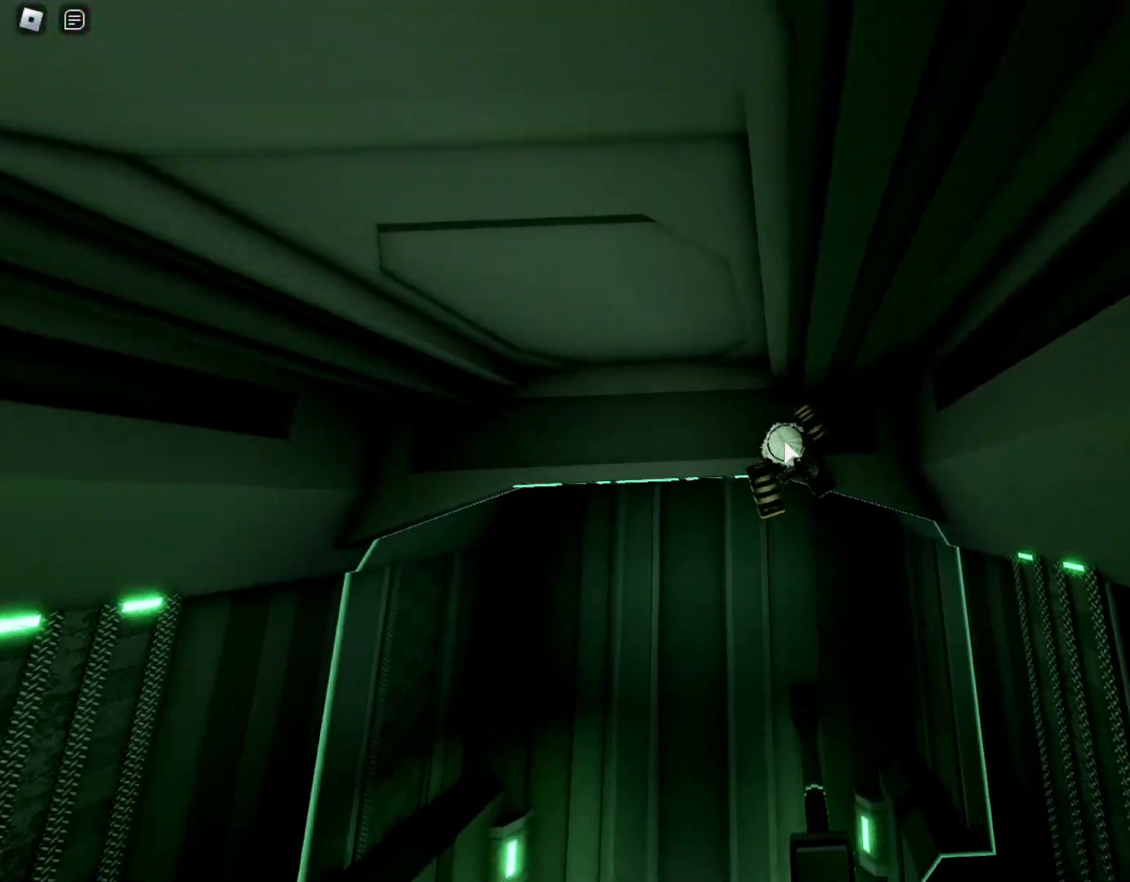
{"keys": ["w"], "mouse": [], "events": [[333, "mouse_right", "up"], [433, "a", "up"]]}
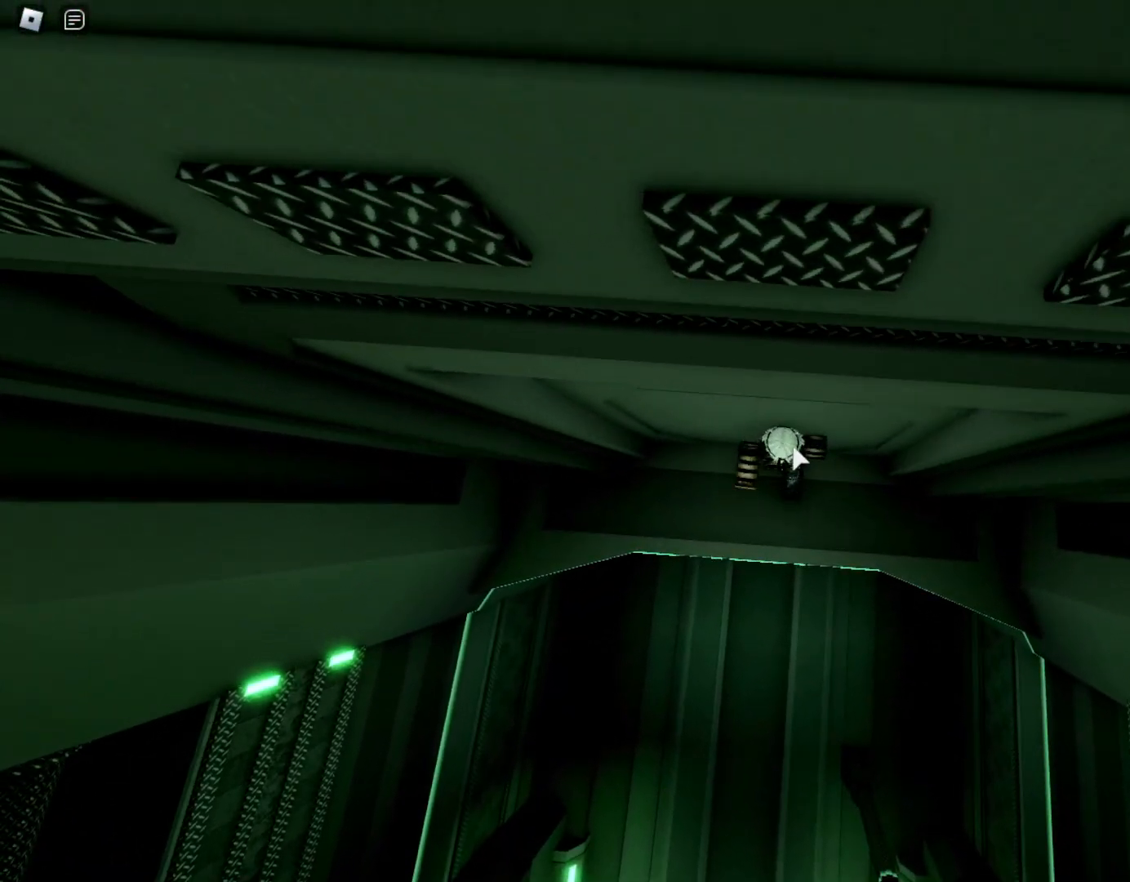
{"keys": ["w"], "mouse": [], "events": []}
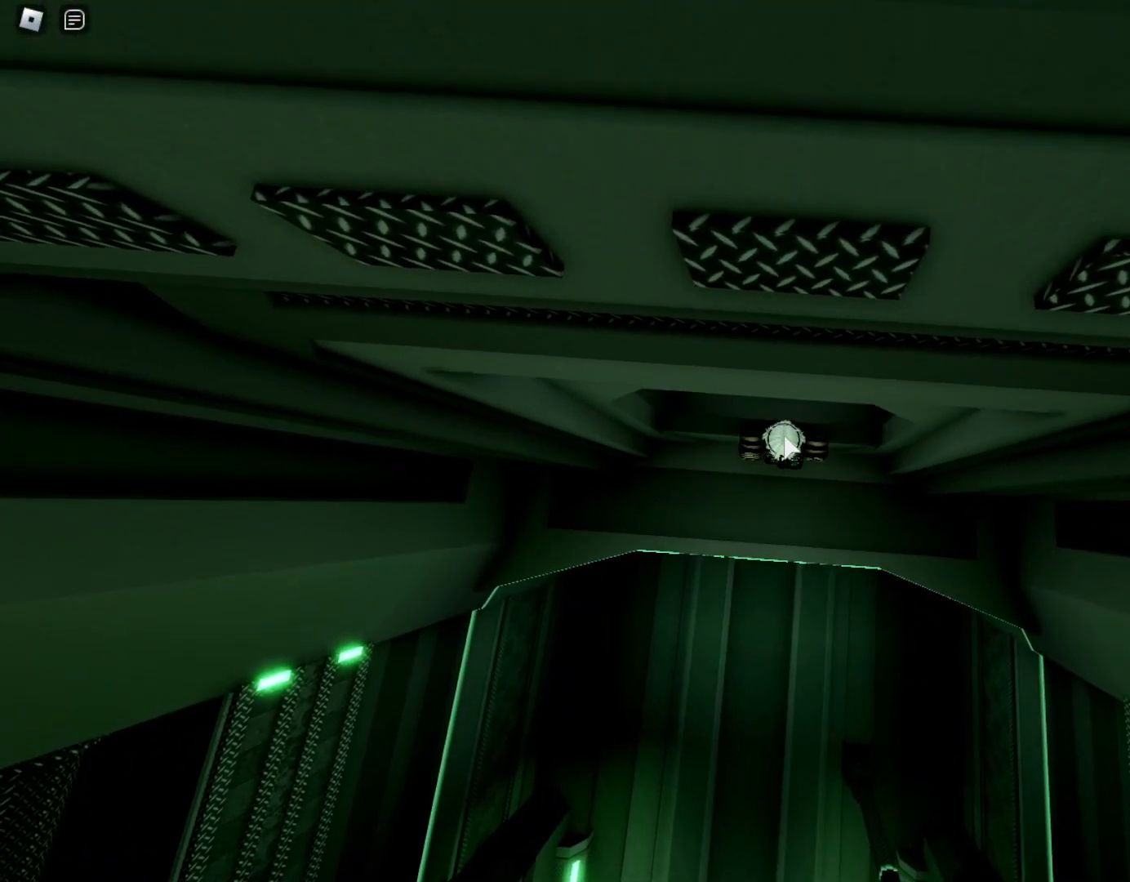
{"keys": ["w"], "mouse": ["right"], "events": [[83, "mouse_right", "down"], [367, "space", "down"], [500, "space", "up"]]}
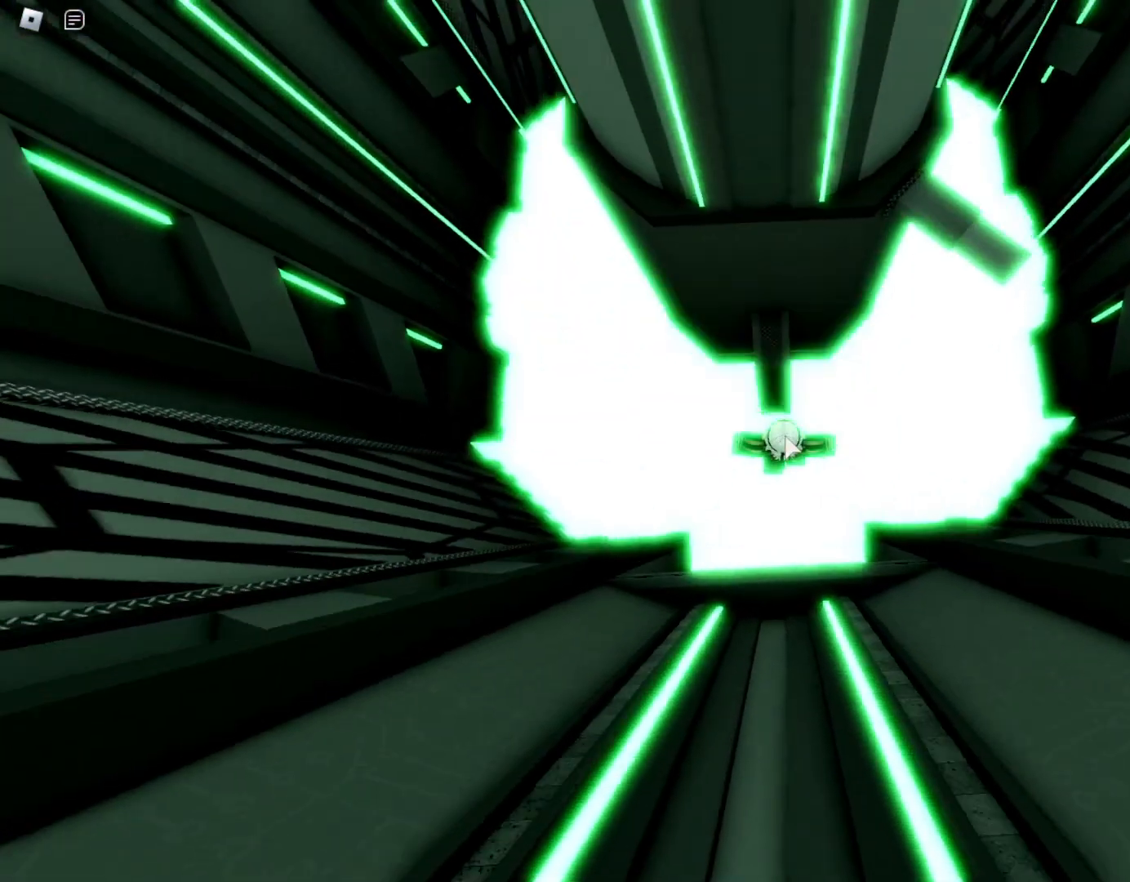
{"keys": ["d", "w"], "mouse": ["right"], "events": [[250, "d", "down"], [283, "space", "down"], [467, "space", "up"]]}
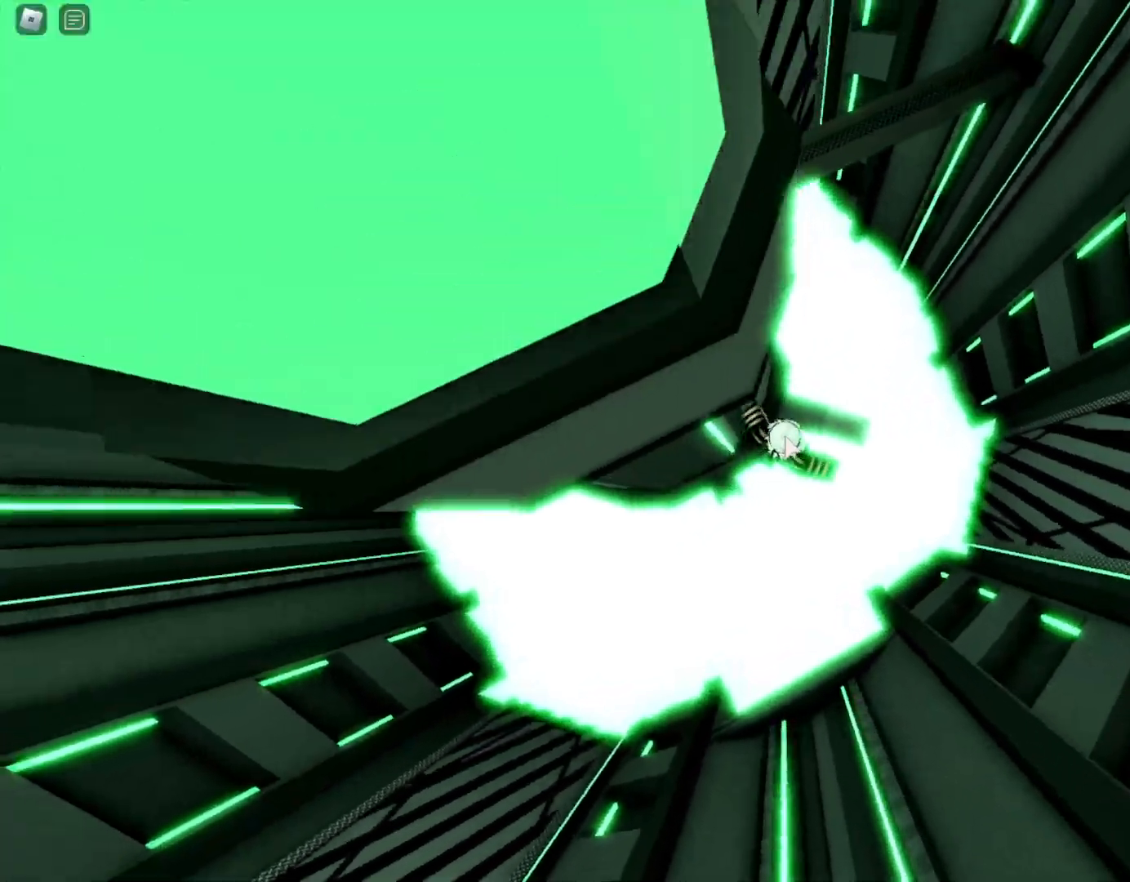
{"keys": ["d", "w"], "mouse": ["right"], "events": [[217, "space", "down"], [350, "space", "up"]]}
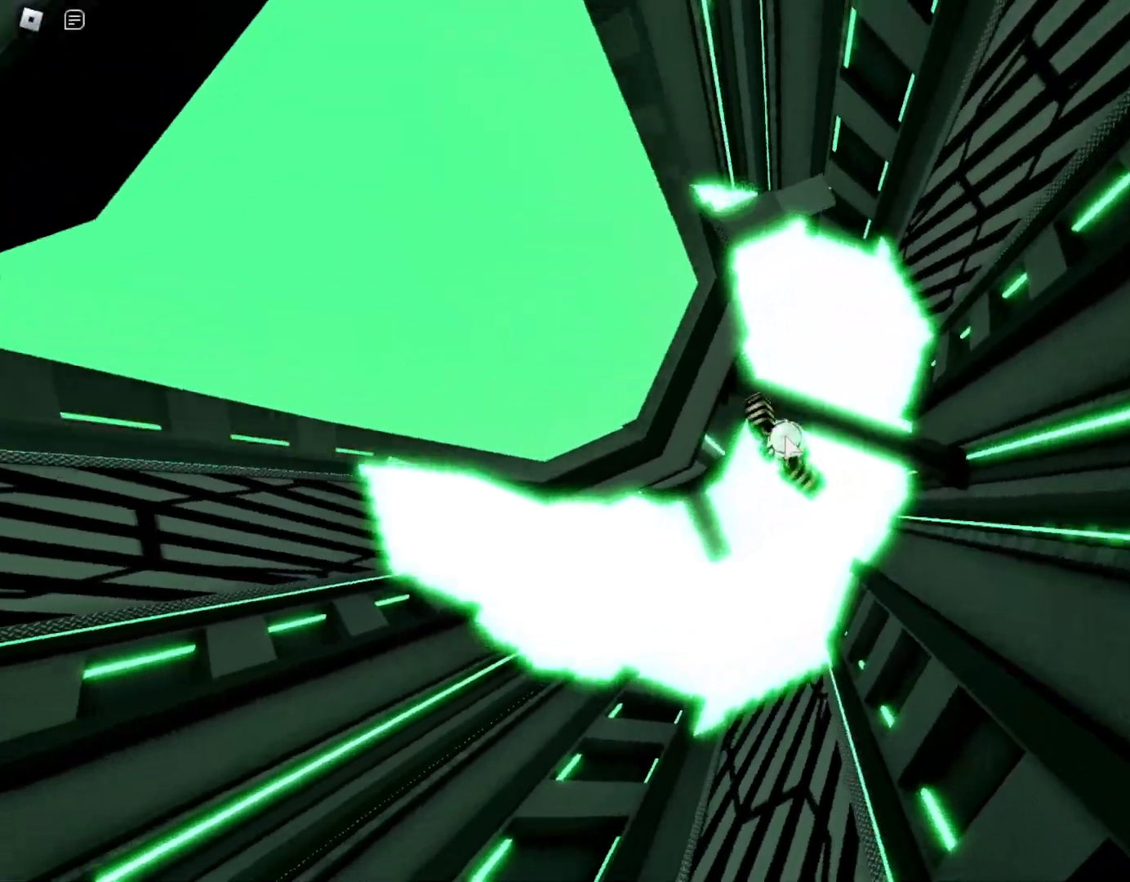
{"keys": ["w"], "mouse": ["right"], "events": [[83, "d", "up"], [183, "space", "down"], [317, "space", "up"]]}
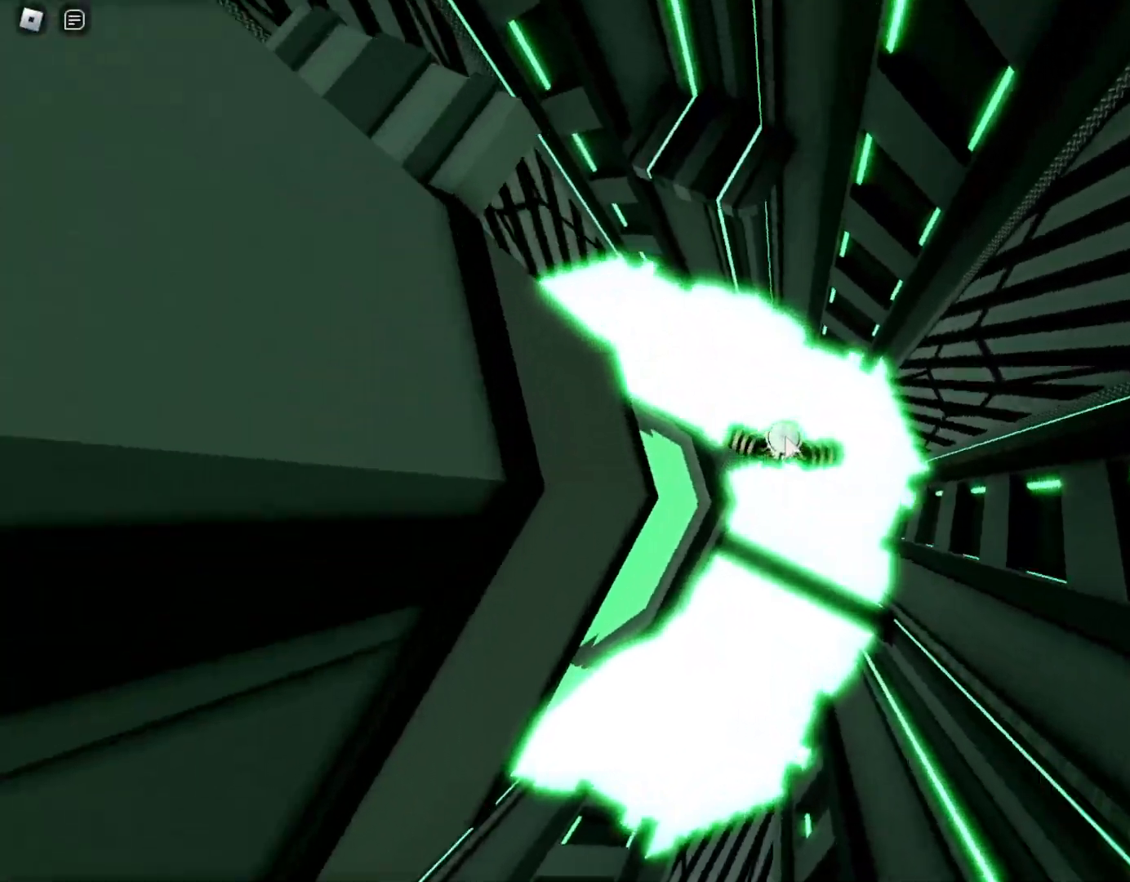
{"keys": ["w"], "mouse": ["right"], "events": [[100, "space", "down"], [250, "space", "up"]]}
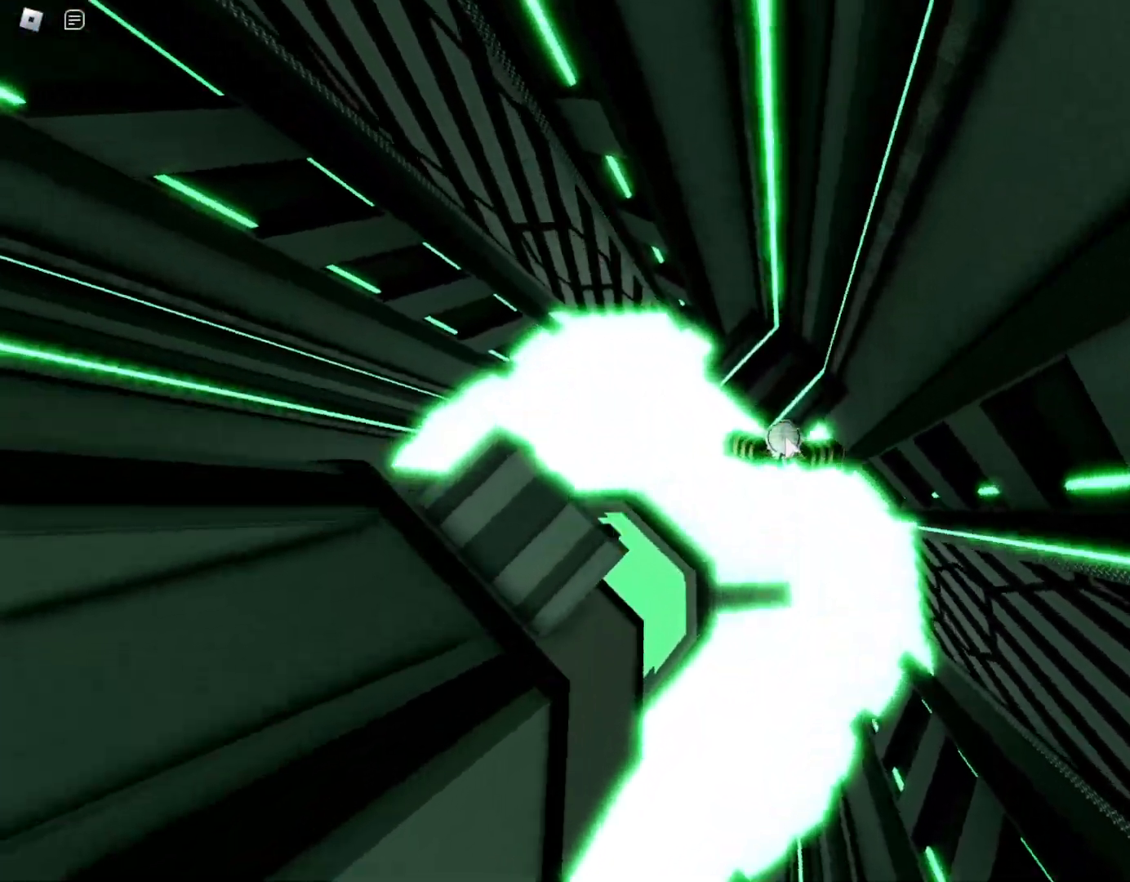
{"keys": ["w"], "mouse": ["right"], "events": [[117, "a", "down"], [217, "space", "down"], [317, "space", "up"], [483, "a", "up"]]}
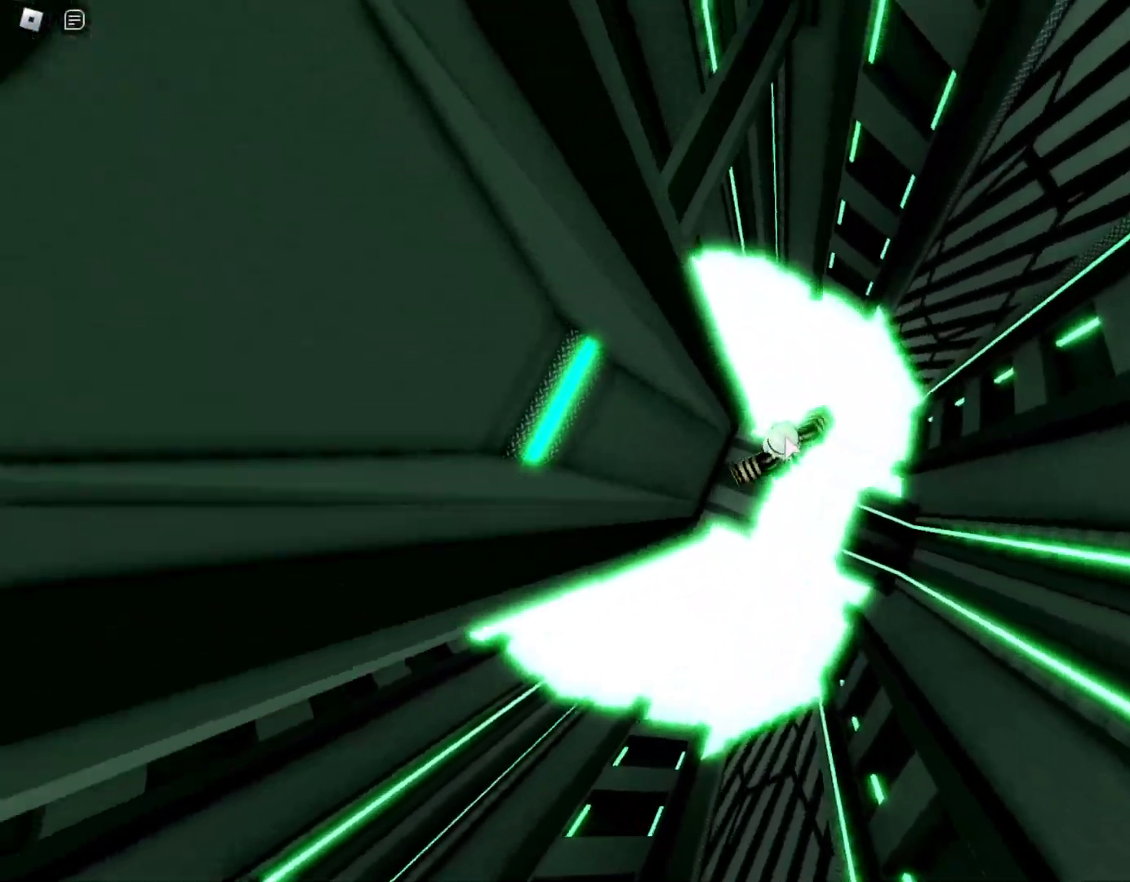
{"keys": ["w"], "mouse": ["right"], "events": [[133, "space", "down"], [233, "space", "up"]]}
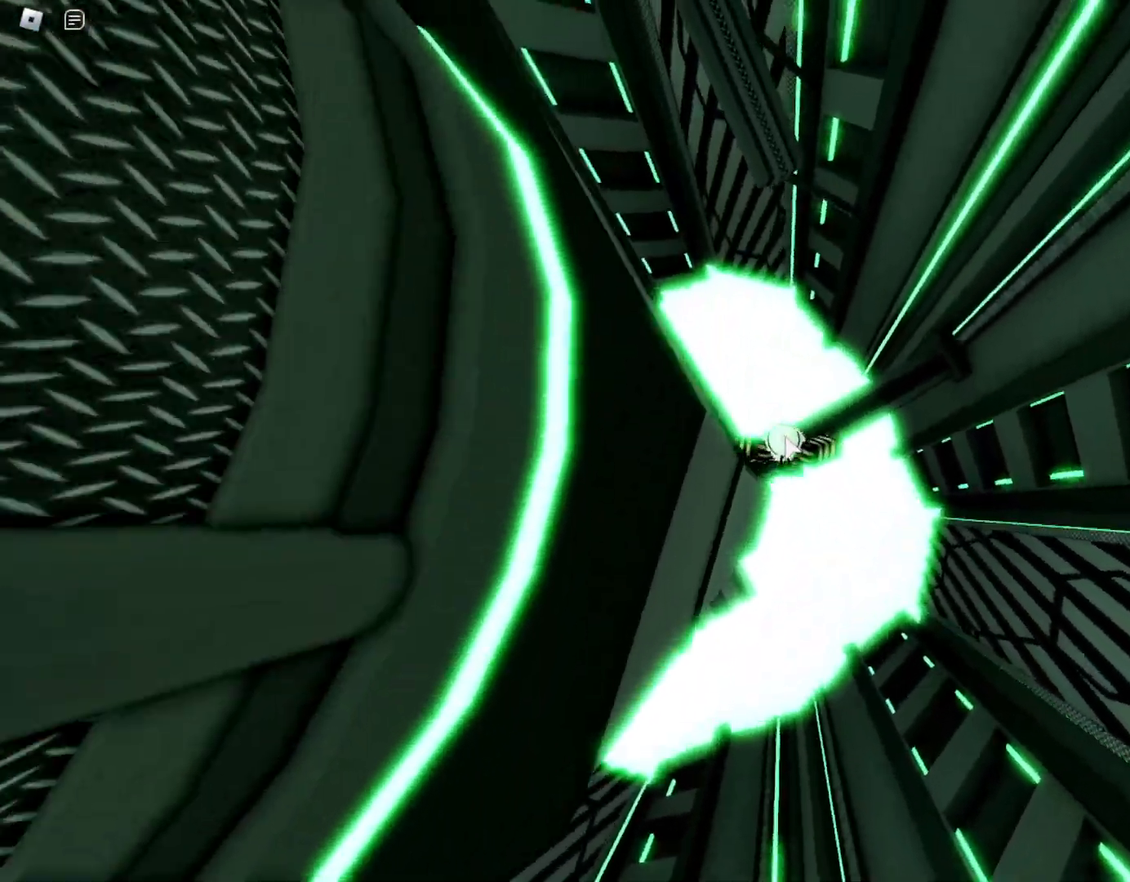
{"keys": ["w"], "mouse": ["right"], "events": [[183, "space", "down"], [333, "space", "up"]]}
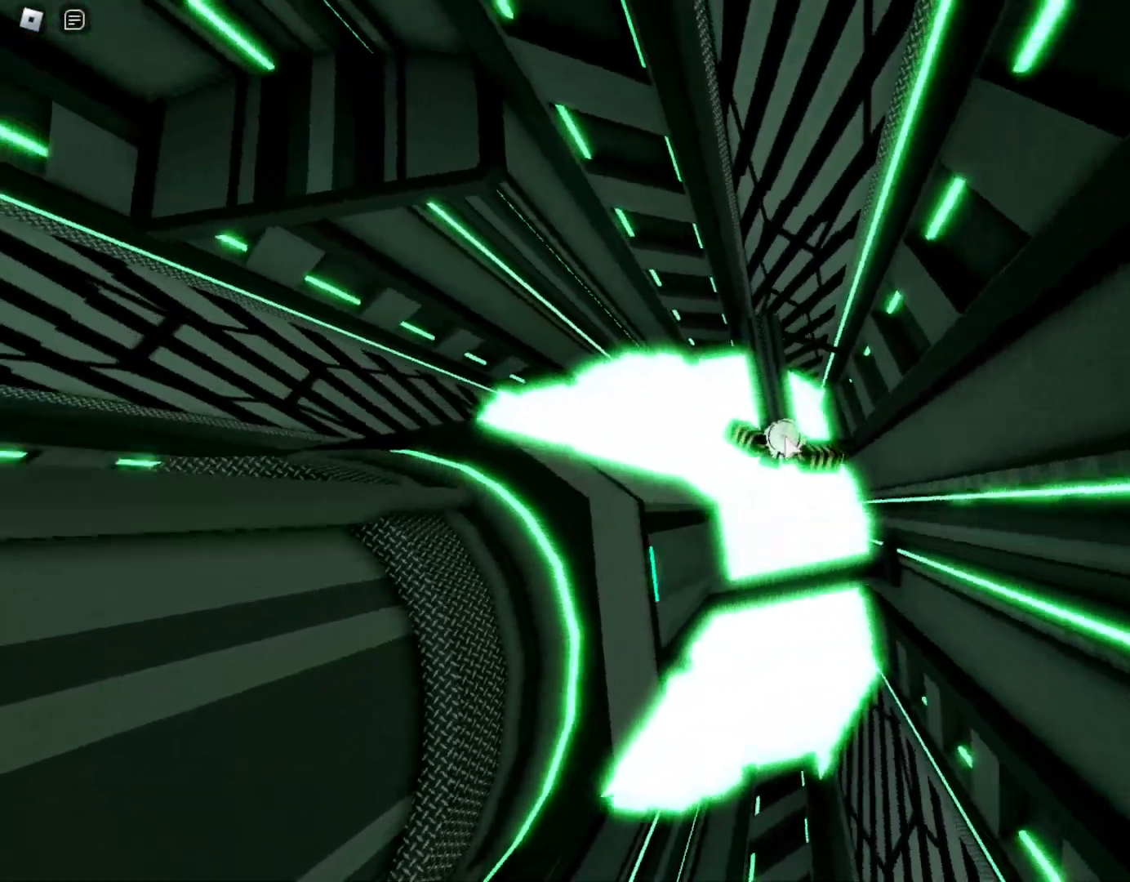
{"keys": ["space", "w"], "mouse": ["right"], "events": [[450, "space", "down"]]}
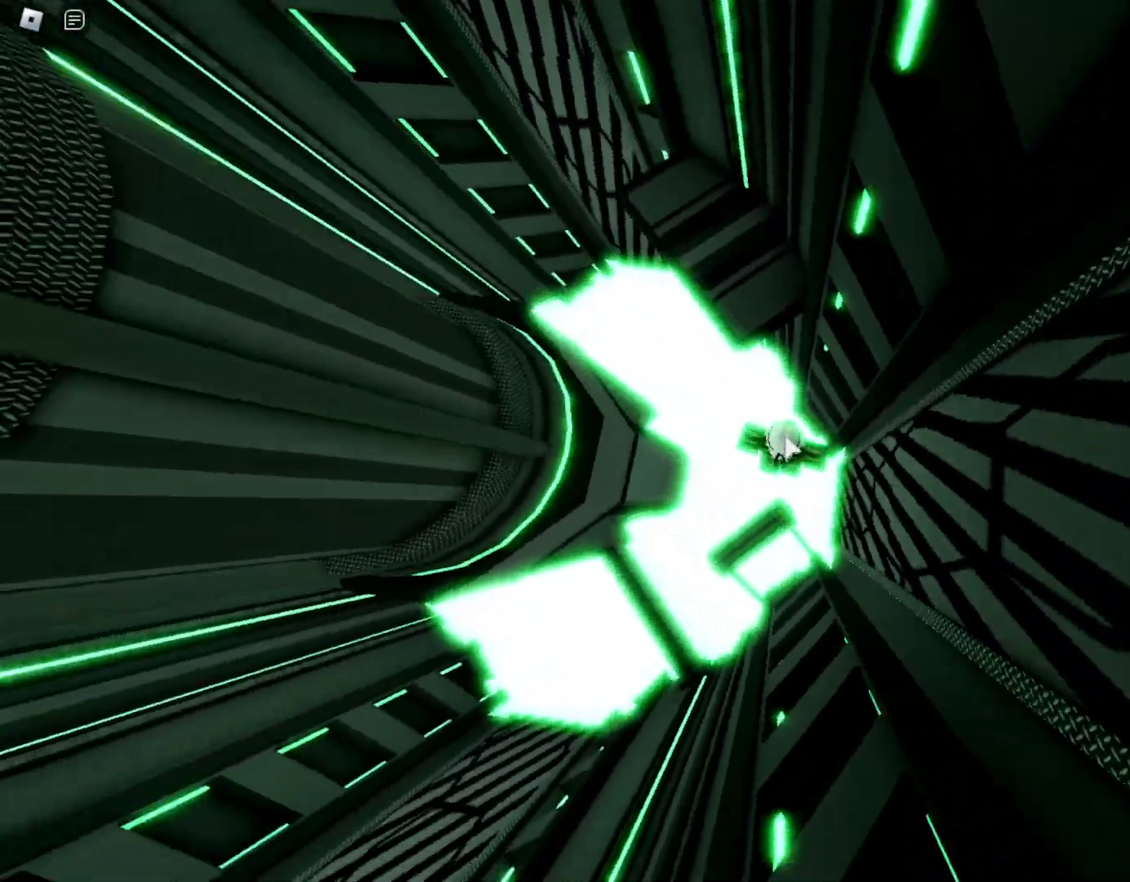
{"keys": ["w"], "mouse": ["right"], "events": [[83, "space", "up"]]}
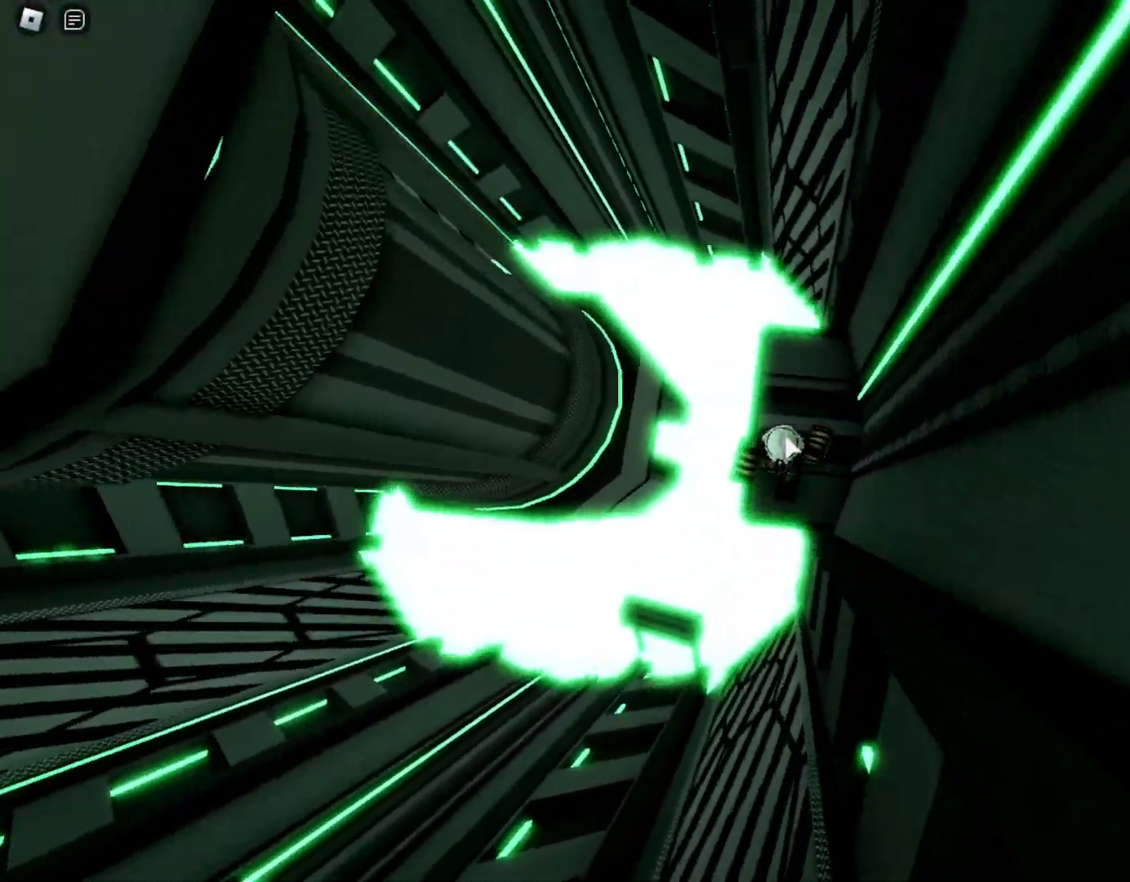
{"keys": ["space", "w"], "mouse": ["right"], "events": [[433, "space", "down"]]}
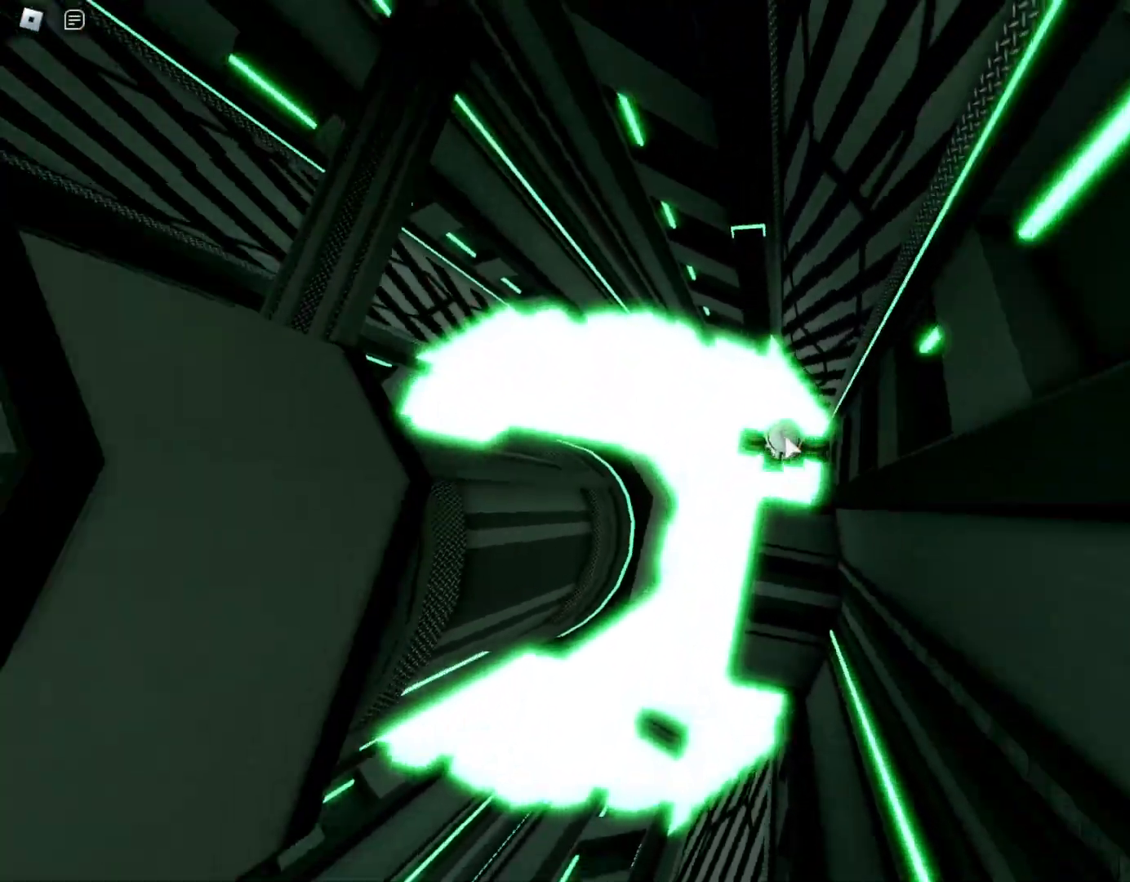
{"keys": ["w"], "mouse": ["right"], "events": [[83, "space", "up"]]}
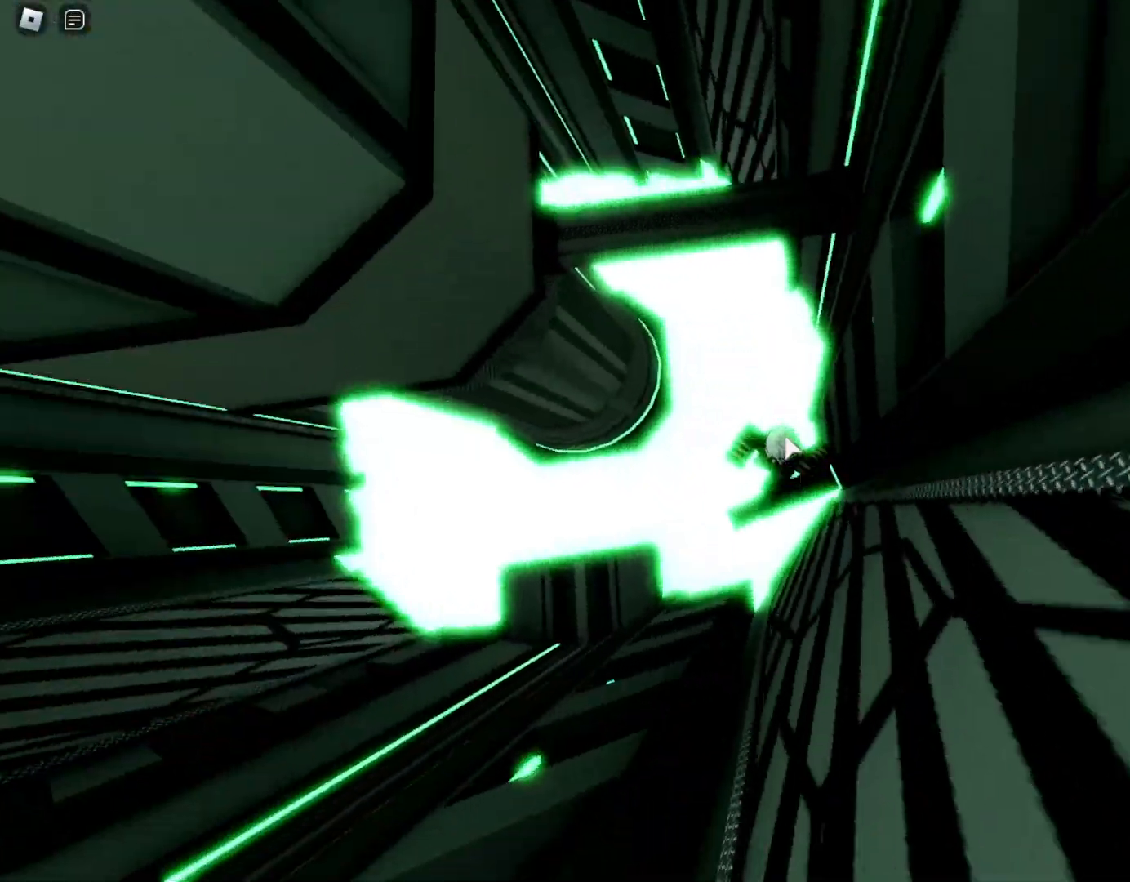
{"keys": ["w"], "mouse": ["right"], "events": [[33, "space", "down"], [233, "space", "up"]]}
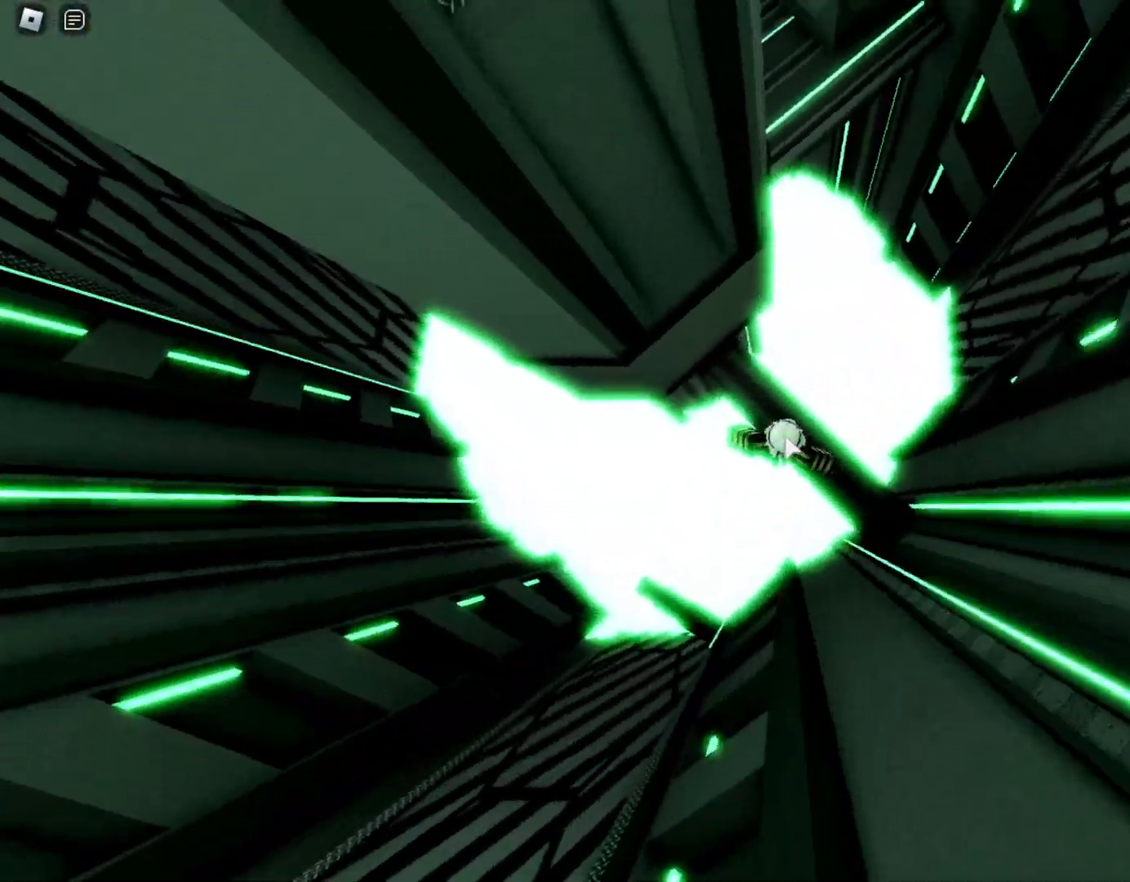
{"keys": ["w"], "mouse": ["right"], "events": [[200, "space", "down"], [333, "space", "up"]]}
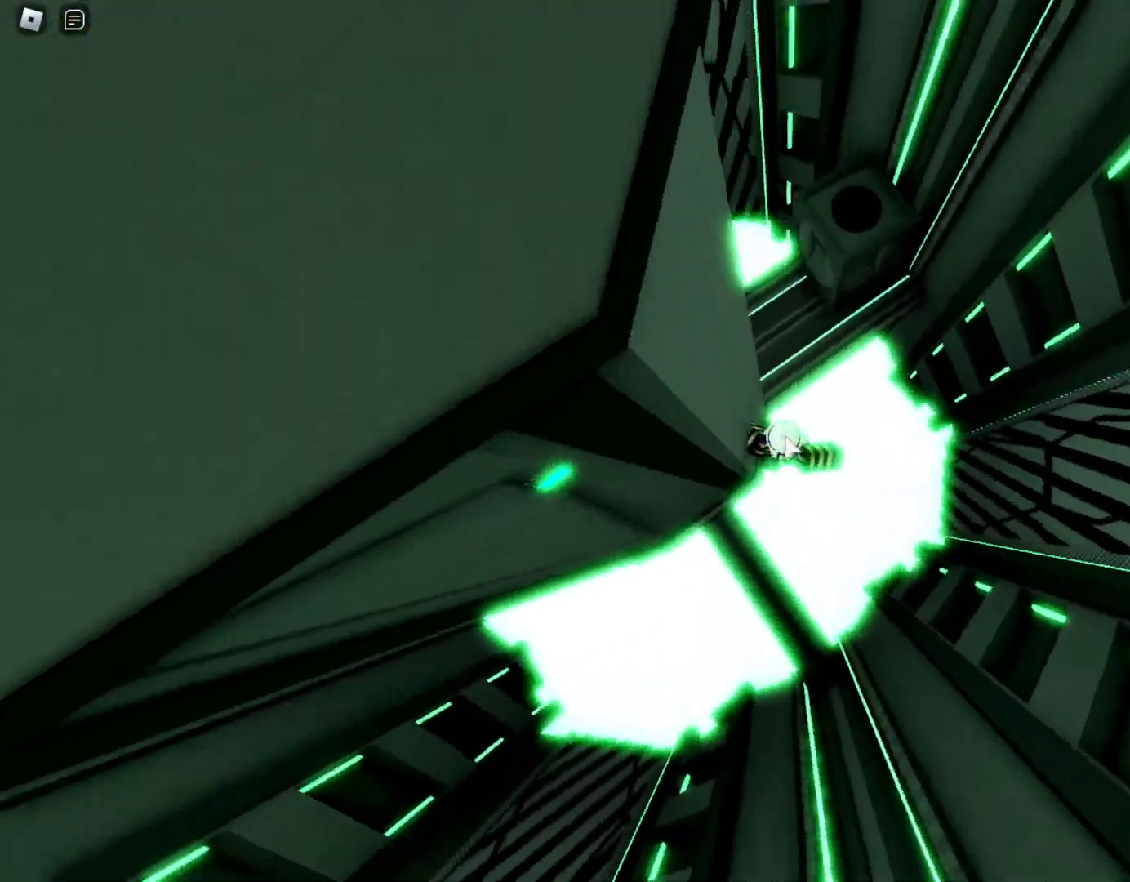
{"keys": ["w"], "mouse": ["right"], "events": [[267, "space", "down"], [400, "space", "up"]]}
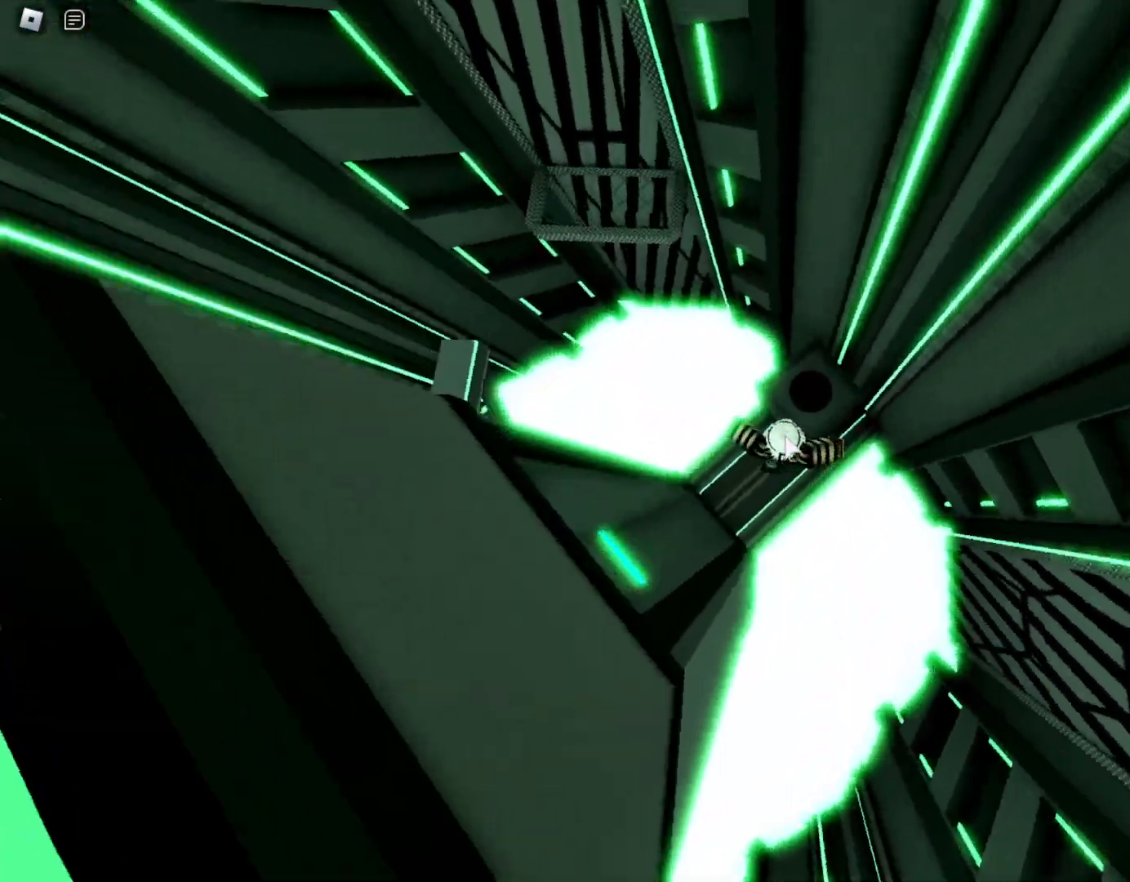
{"keys": ["w"], "mouse": ["right"], "events": [[267, "space", "down"], [417, "space", "up"]]}
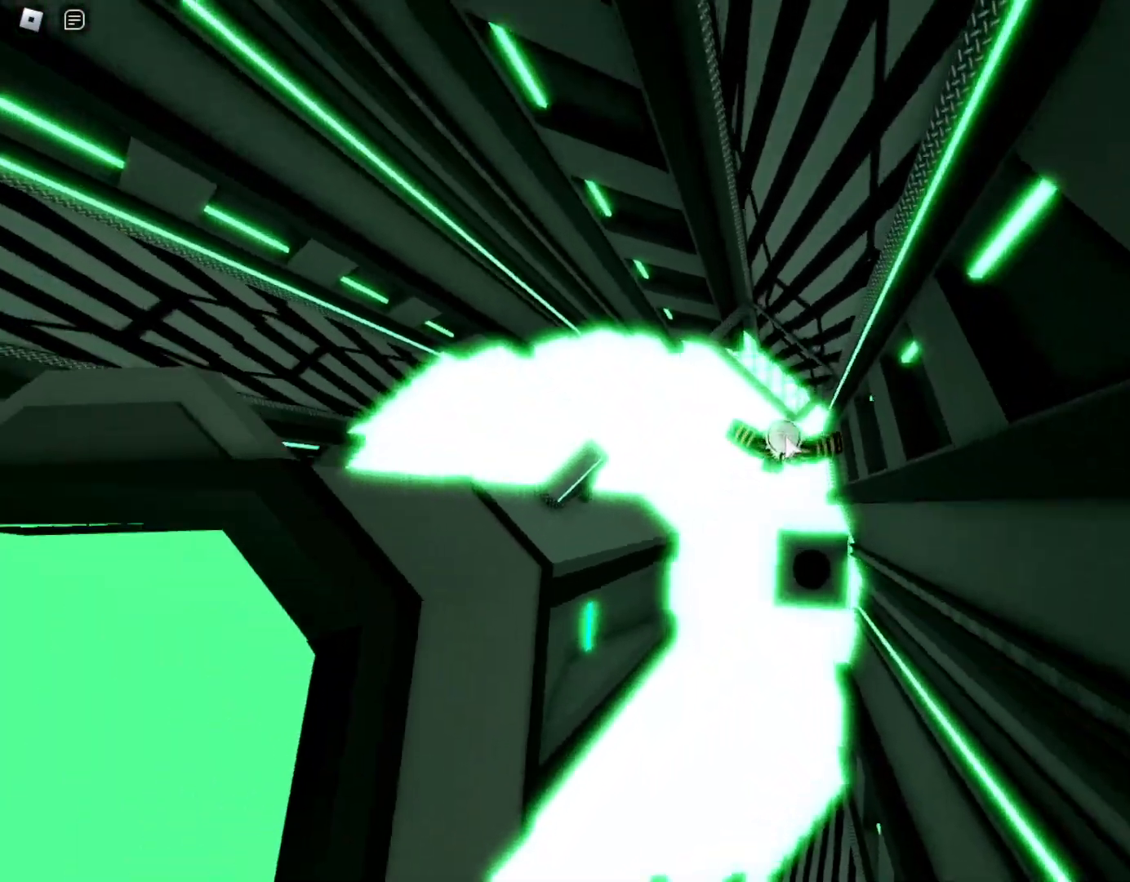
{"keys": ["a", "w"], "mouse": ["right"], "events": [[200, "a", "down"], [250, "space", "down"], [383, "space", "up"]]}
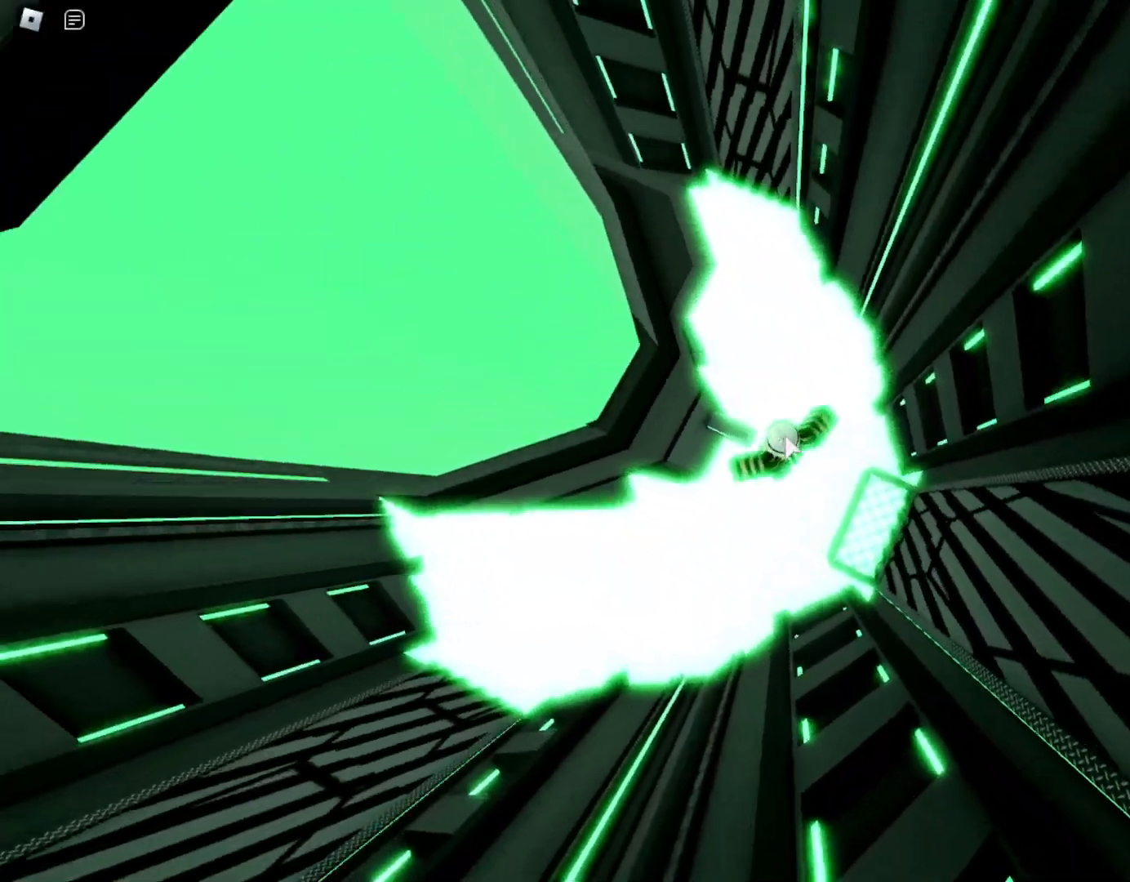
{"keys": ["w"], "mouse": ["right"], "events": [[167, "a", "up"], [217, "space", "down"], [350, "space", "up"]]}
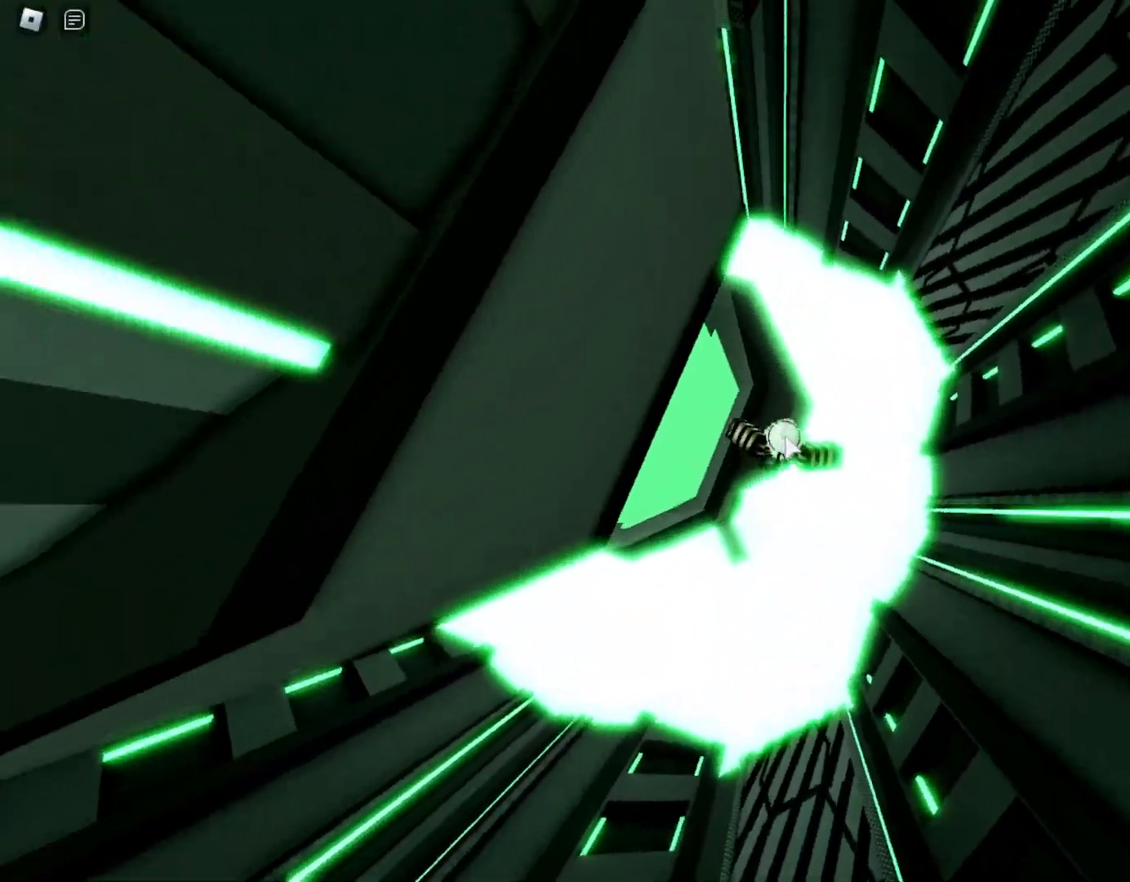
{"keys": ["w"], "mouse": ["right"], "events": []}
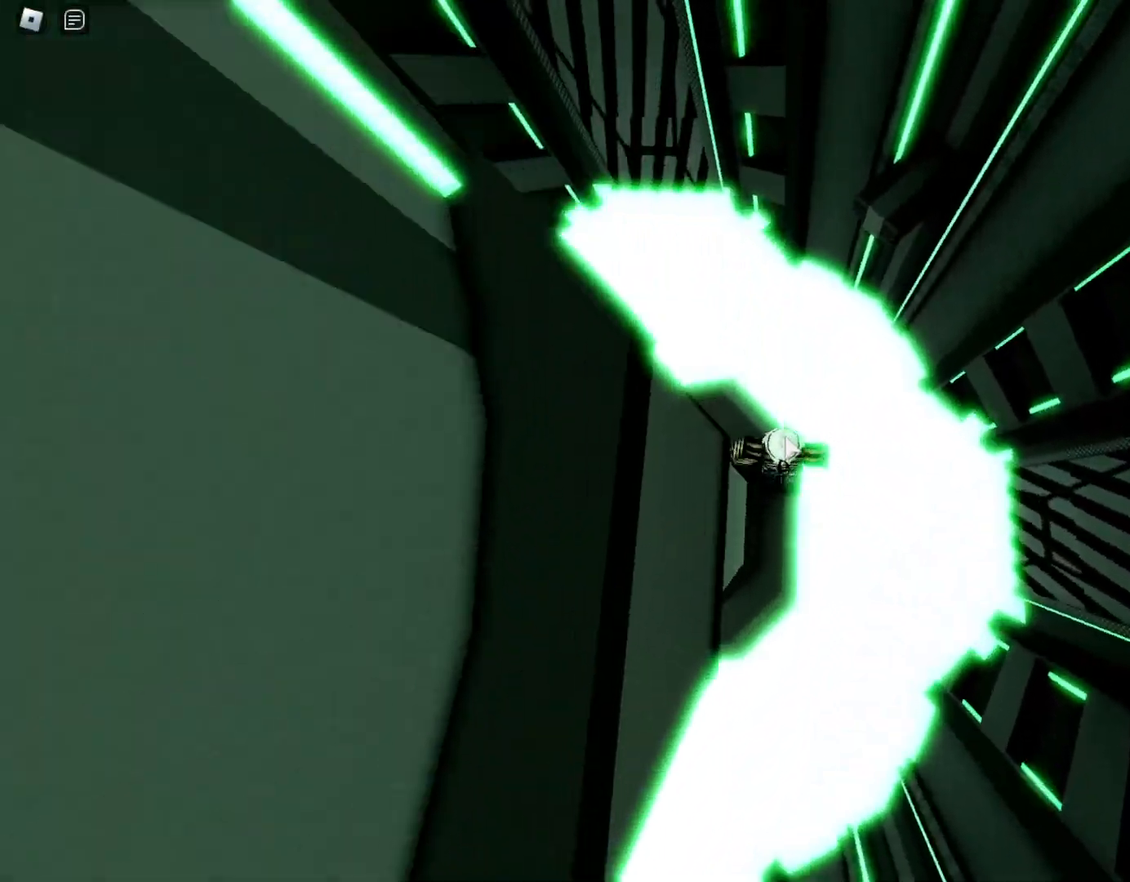
{"keys": ["w"], "mouse": ["right"], "events": [[100, "space", "down"], [283, "space", "up"]]}
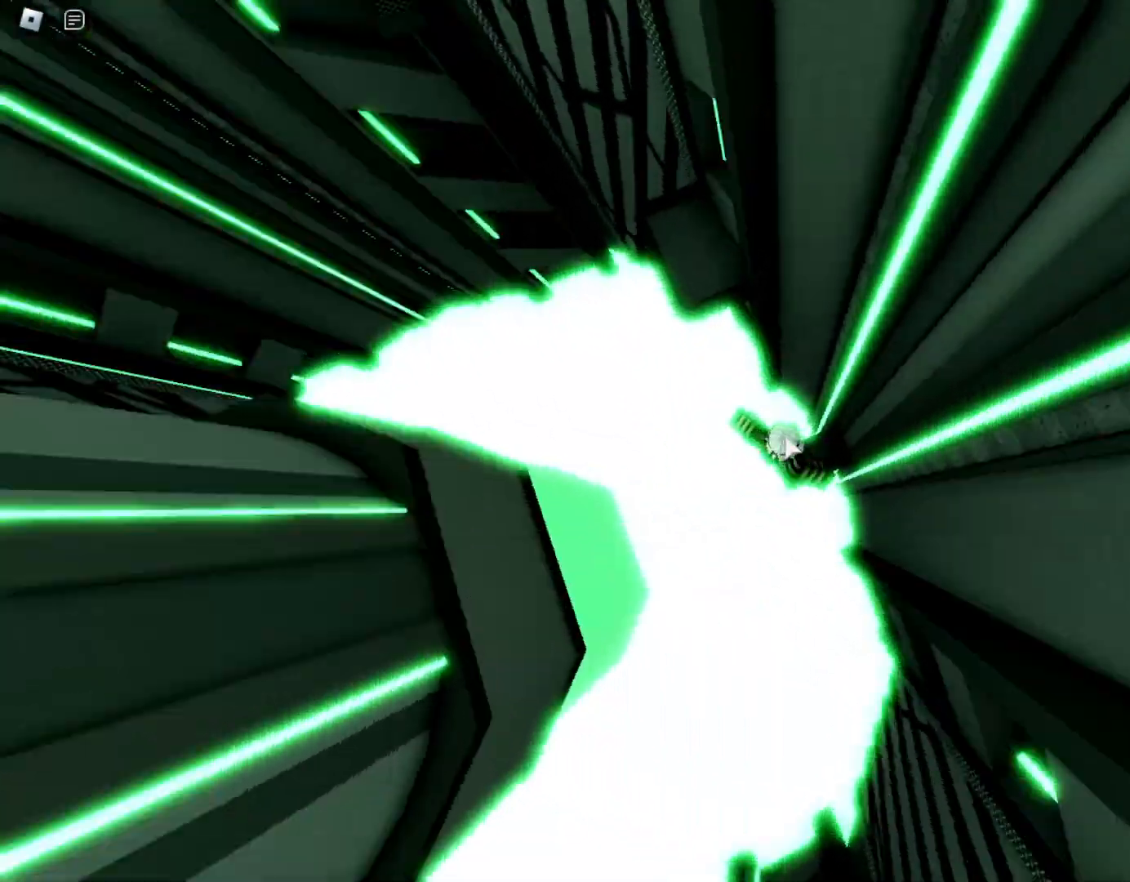
{"keys": ["w"], "mouse": ["right"], "events": [[117, "space", "down"], [217, "space", "up"]]}
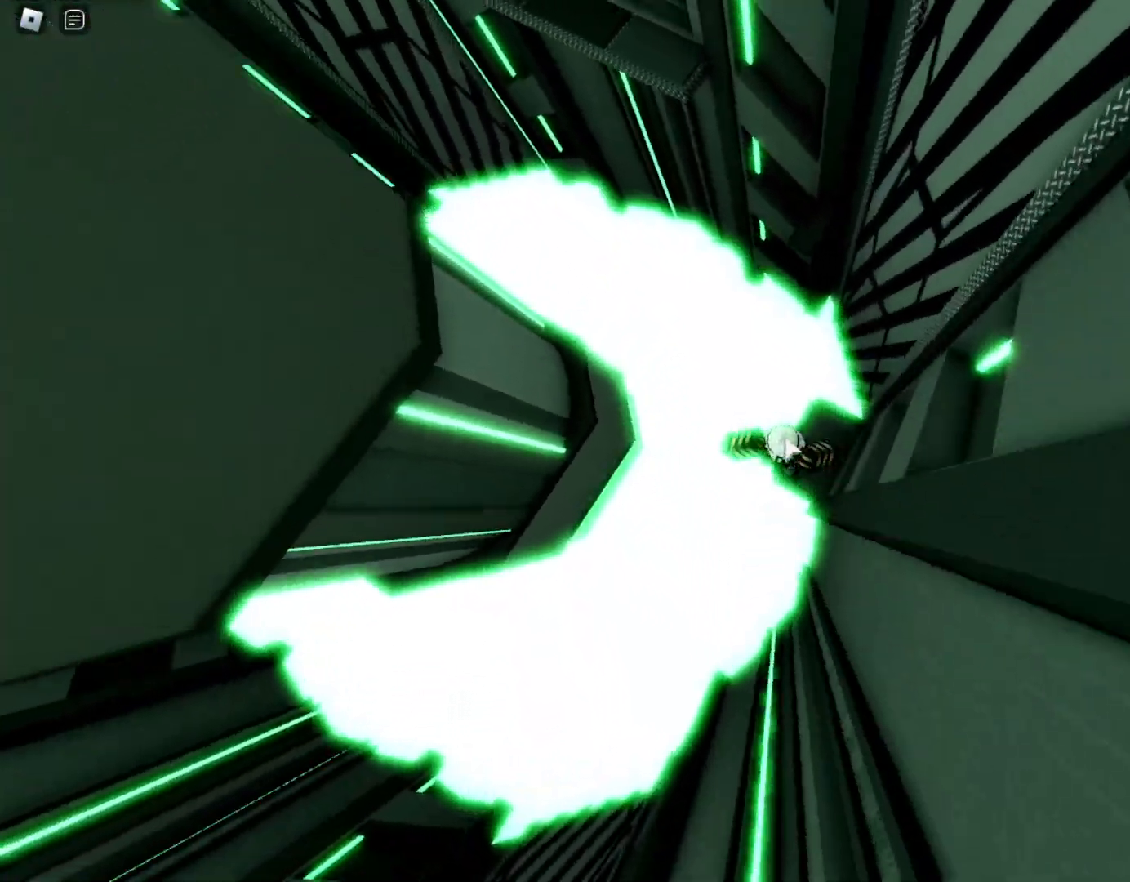
{"keys": ["space", "w"], "mouse": ["right"], "events": [[183, "space", "down"], [333, "space", "up"], [367, "w", "up"], [417, "w", "down"], [500, "space", "down"]]}